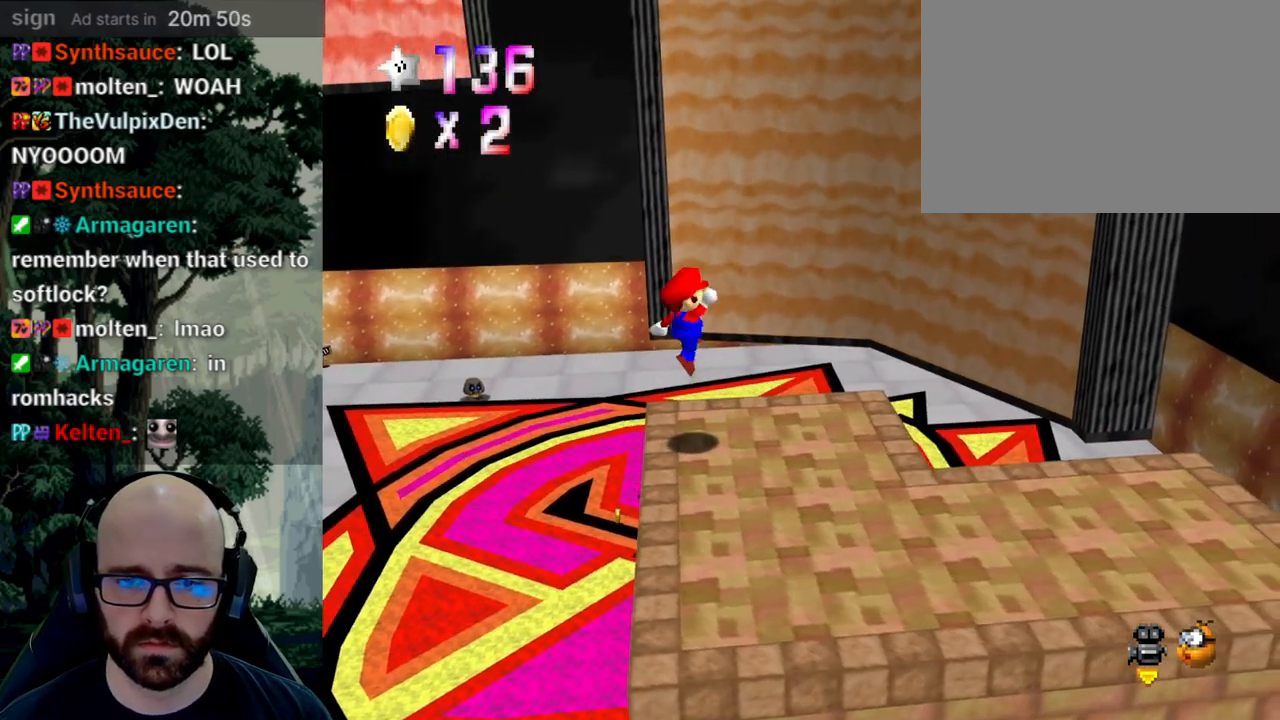
Gameplay with a controller (Xbox layout); each line is a JSON object with the inputs held at the frame after it. "events" lists button and stick changes between this image and that frame as [ms after this image, input, new state], when the widget could be followed in between. Not read: B DPAD_DOWN DPAD_LEFT DPAD_RIGHT DPAD_UP L1 L2 L3 R1 R2 R3 SELECT START Y.
{"buttons": ["A"], "left_stick": "up-right", "right_stick": "down", "events": [[283, "left_stick", "up-right"], [450, "A", "down"], [450, "right_stick", "down"]]}
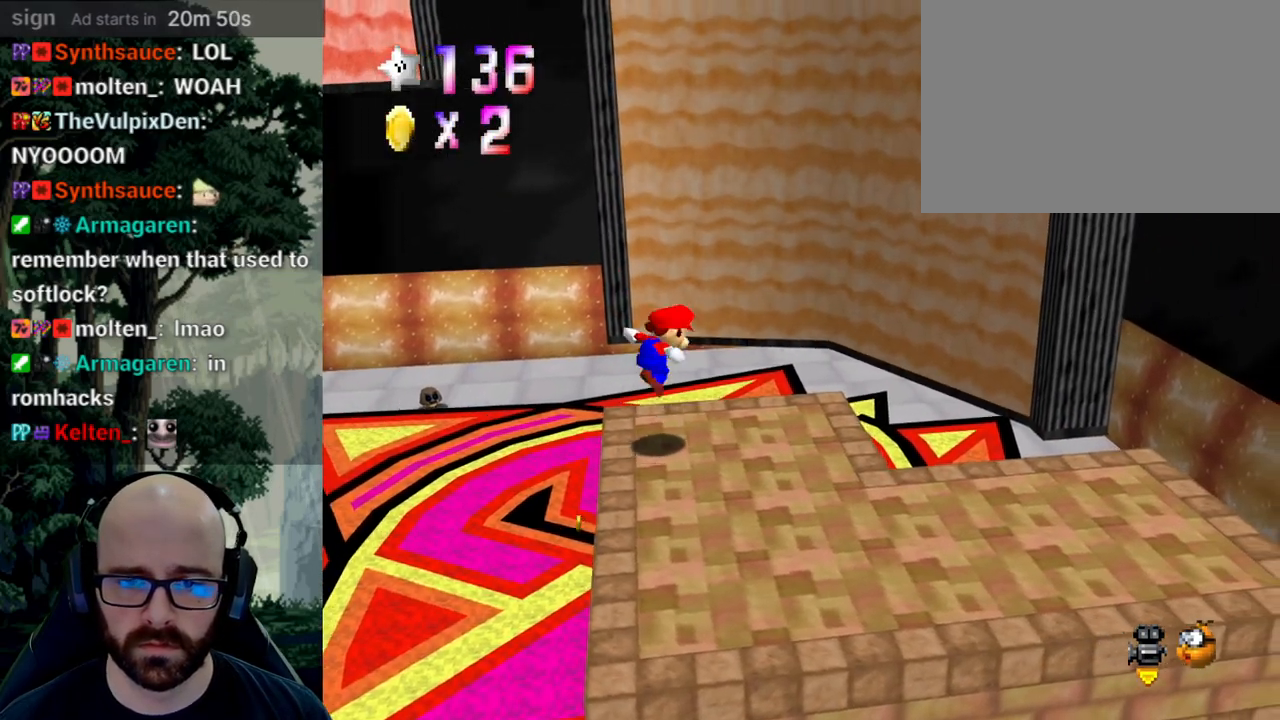
{"buttons": [], "left_stick": "up-right", "right_stick": "center", "events": [[100, "A", "up"], [100, "right_stick", "center"], [283, "left_stick", "right"], [433, "left_stick", "up-right"]]}
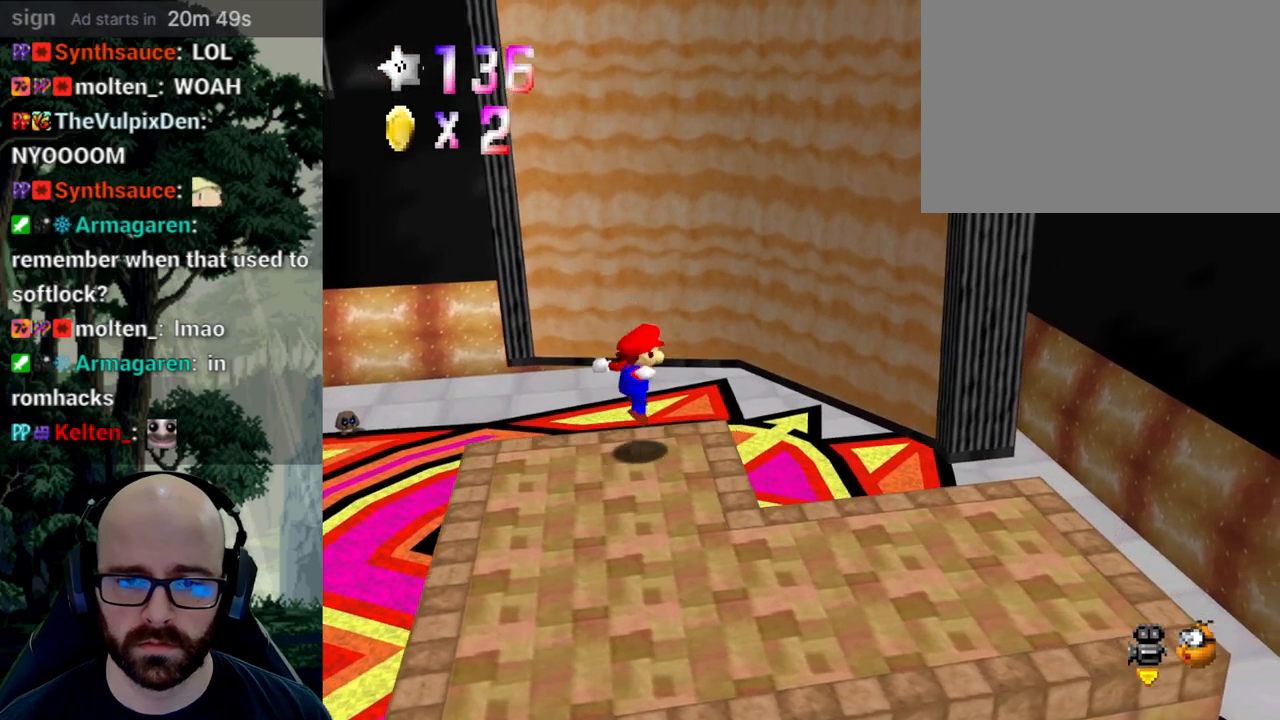
{"buttons": ["A"], "left_stick": "up-right", "right_stick": "down", "events": [[167, "A", "down"], [167, "right_stick", "down"]]}
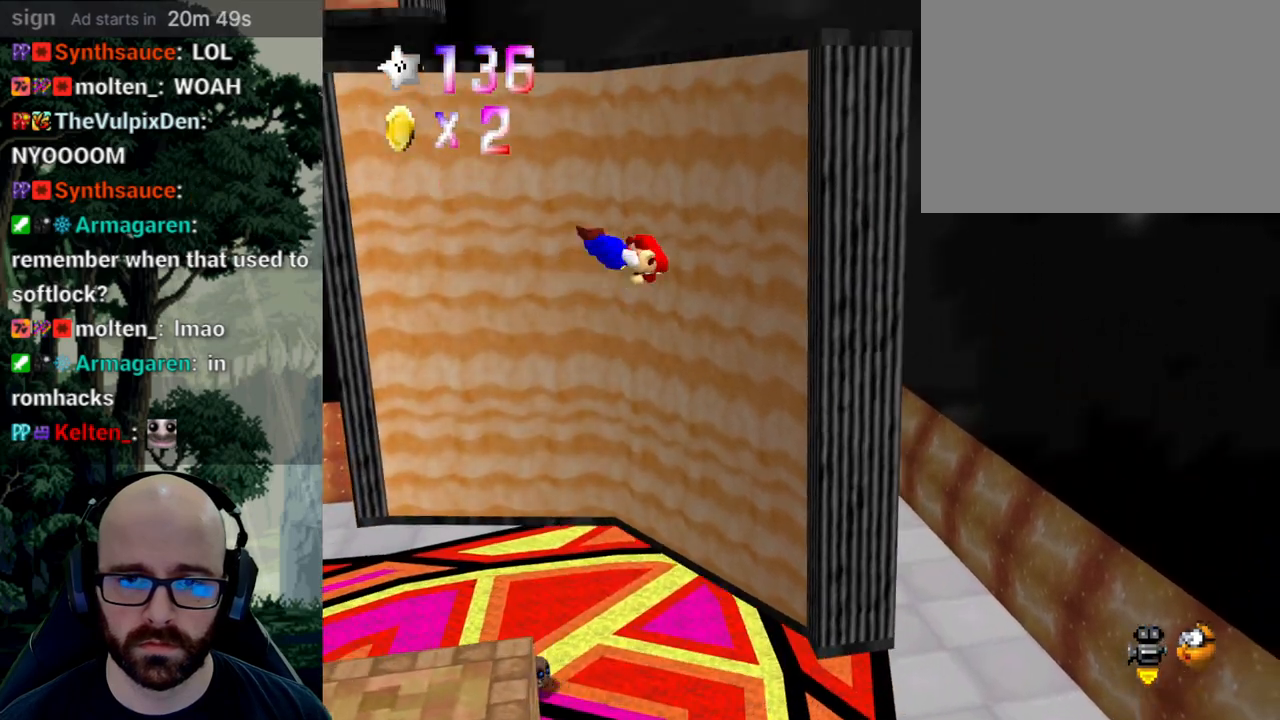
{"buttons": ["A"], "left_stick": "right", "right_stick": "down", "events": [[250, "left_stick", "right"], [300, "A", "up"], [300, "right_stick", "center"], [450, "A", "down"], [450, "right_stick", "down"]]}
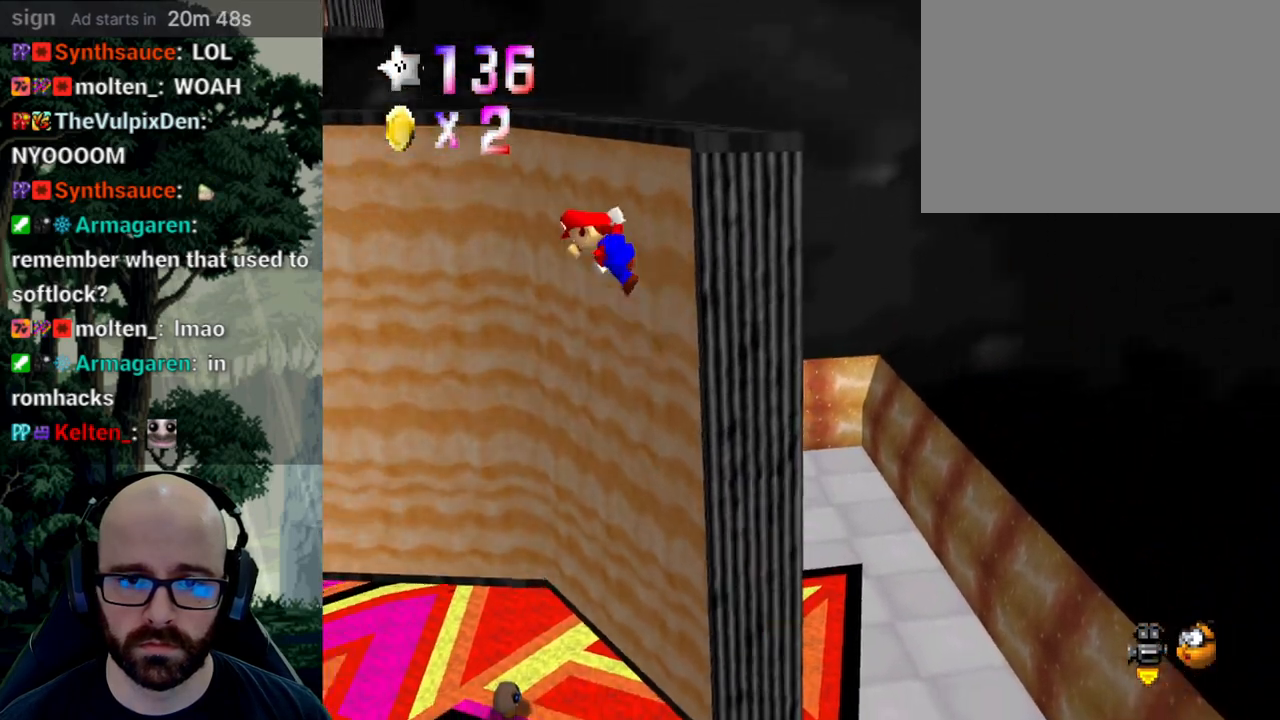
{"buttons": ["A"], "left_stick": "up-right", "right_stick": "down", "events": [[133, "left_stick", "up-right"]]}
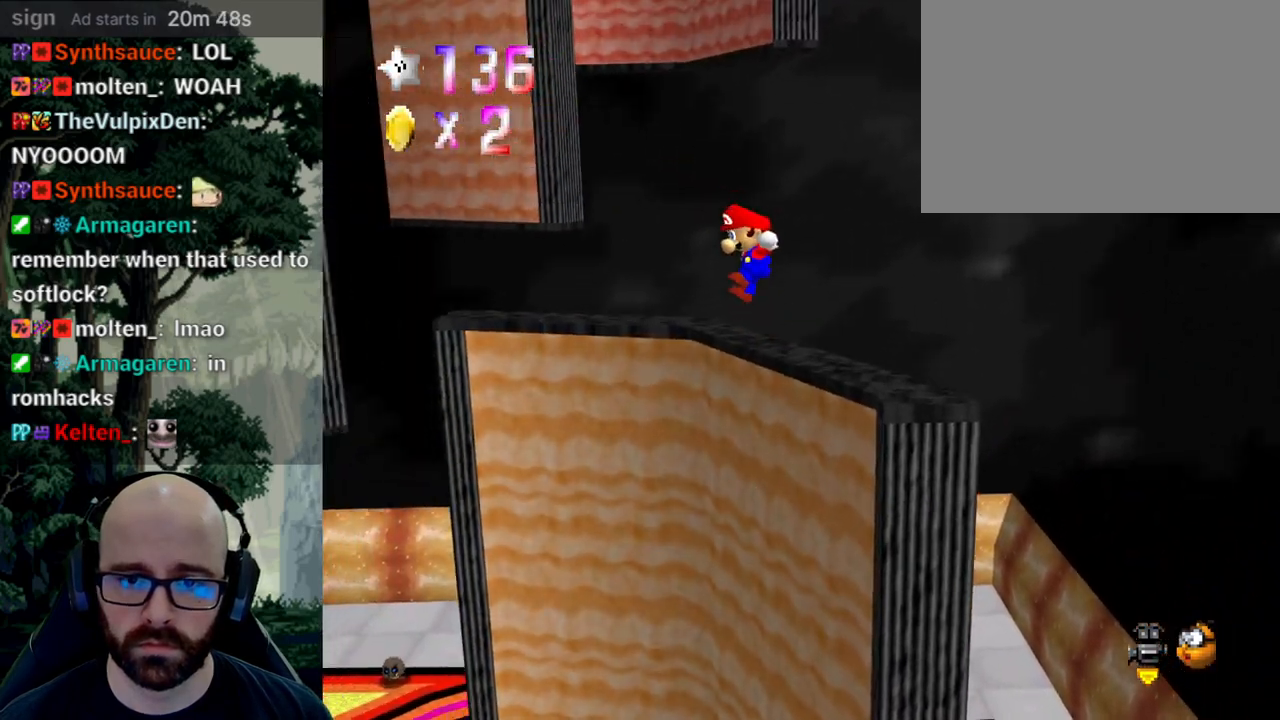
{"buttons": [], "left_stick": "up-right", "right_stick": "center", "events": [[350, "A", "up"], [350, "right_stick", "center"]]}
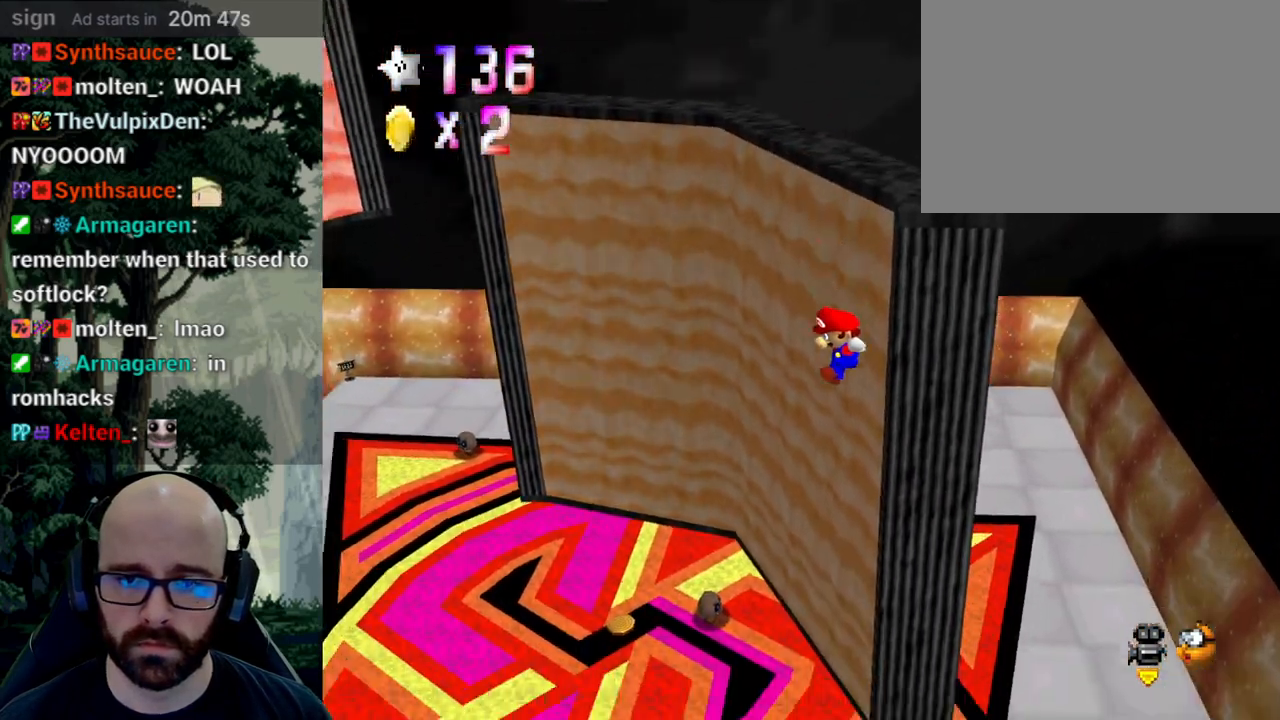
{"buttons": [], "left_stick": "down", "right_stick": "center", "events": [[183, "left_stick", "down"]]}